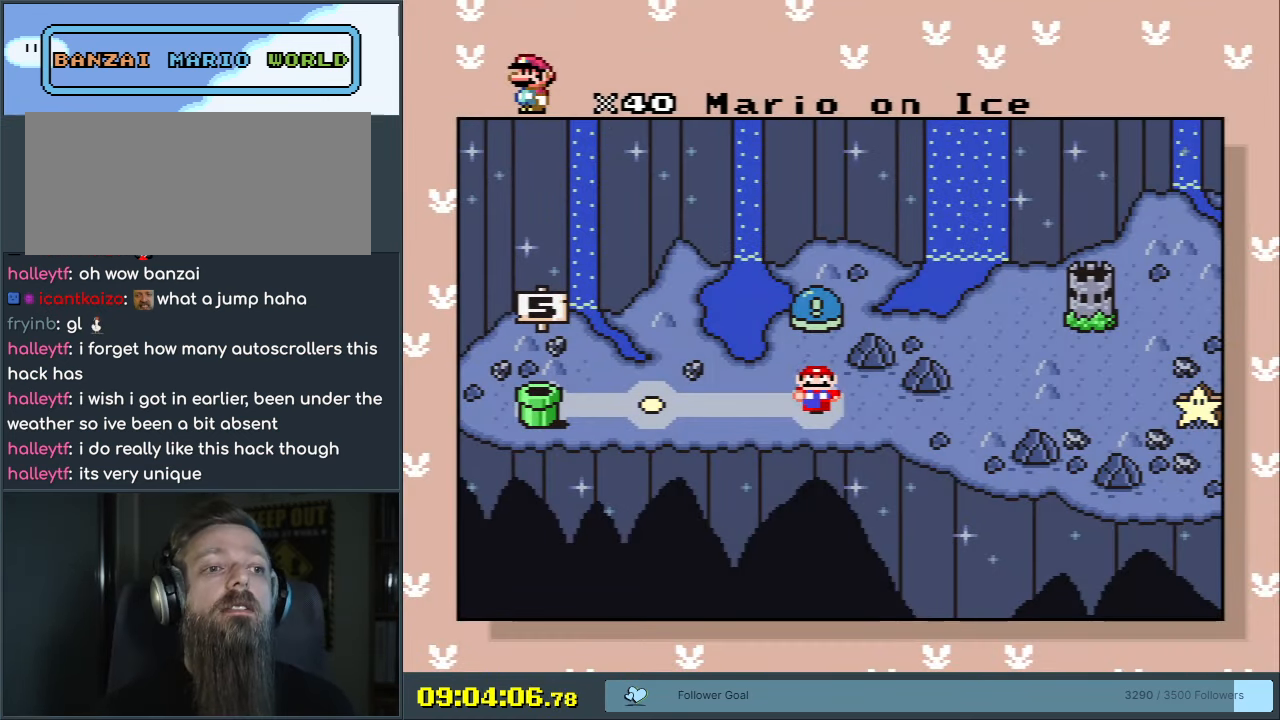
Gameplay with a controller (Nintendo layout); each line is a JSON object with the inputs held at the frame after it. "events" lists button and stick changes between this image and that frame as [ms after this image, input, new state], when the widget could be followed in between. Not read: L3 R3.
{"buttons": ["B"], "events": [[17, "A", "down"], [383, "A", "up"], [400, "B", "down"]]}
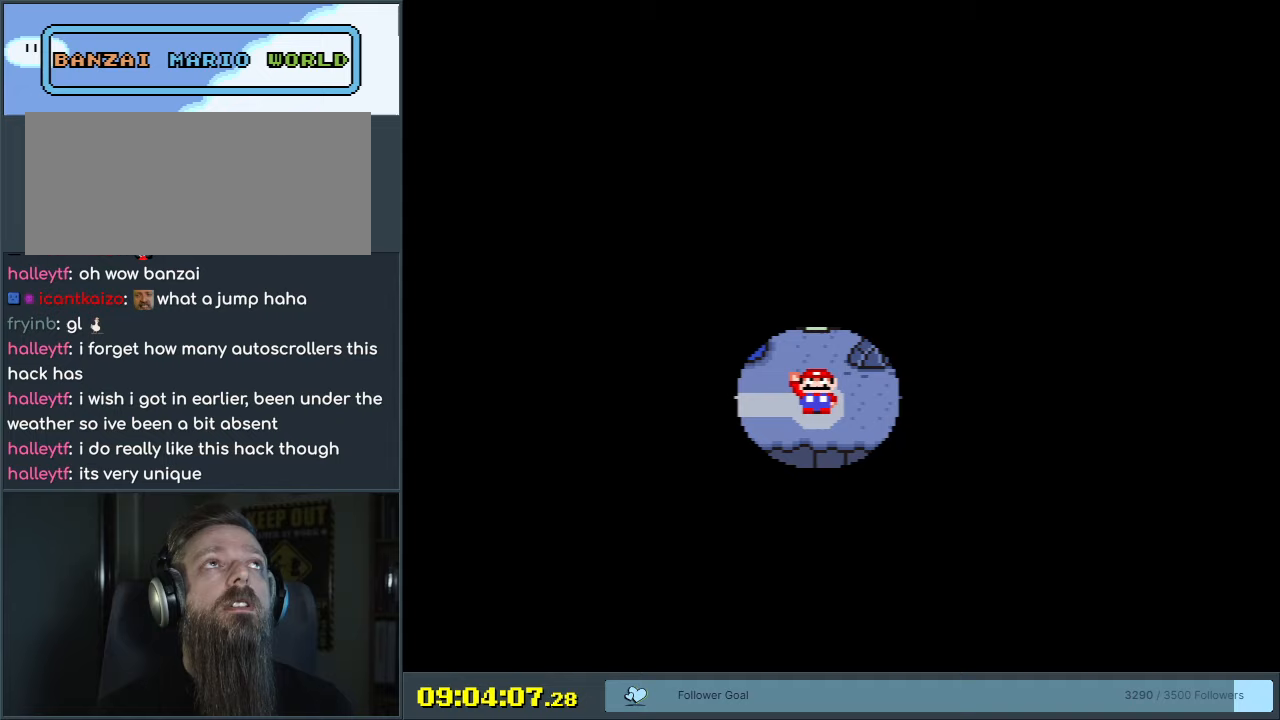
{"buttons": ["Y"], "events": [[67, "A", "down"], [83, "B", "up"], [133, "X", "down"], [200, "A", "up"], [200, "X", "up"], [200, "Y", "down"]]}
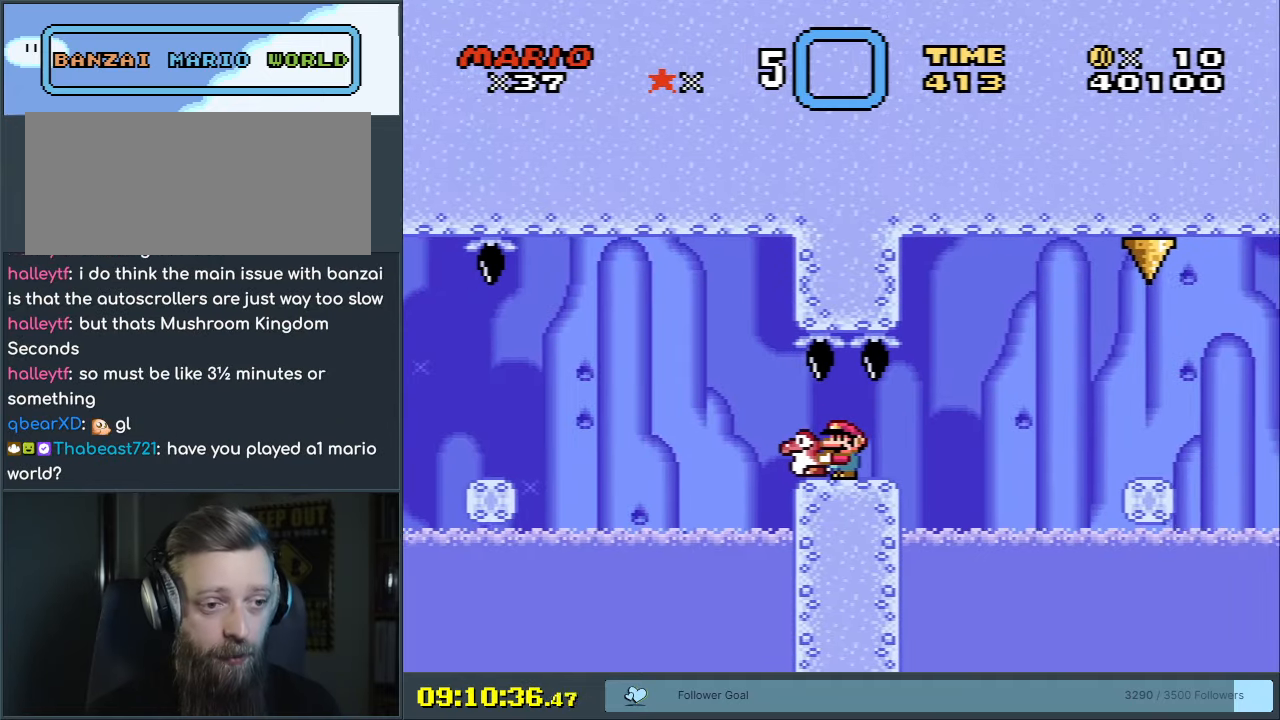
{"buttons": ["Y"], "events": []}
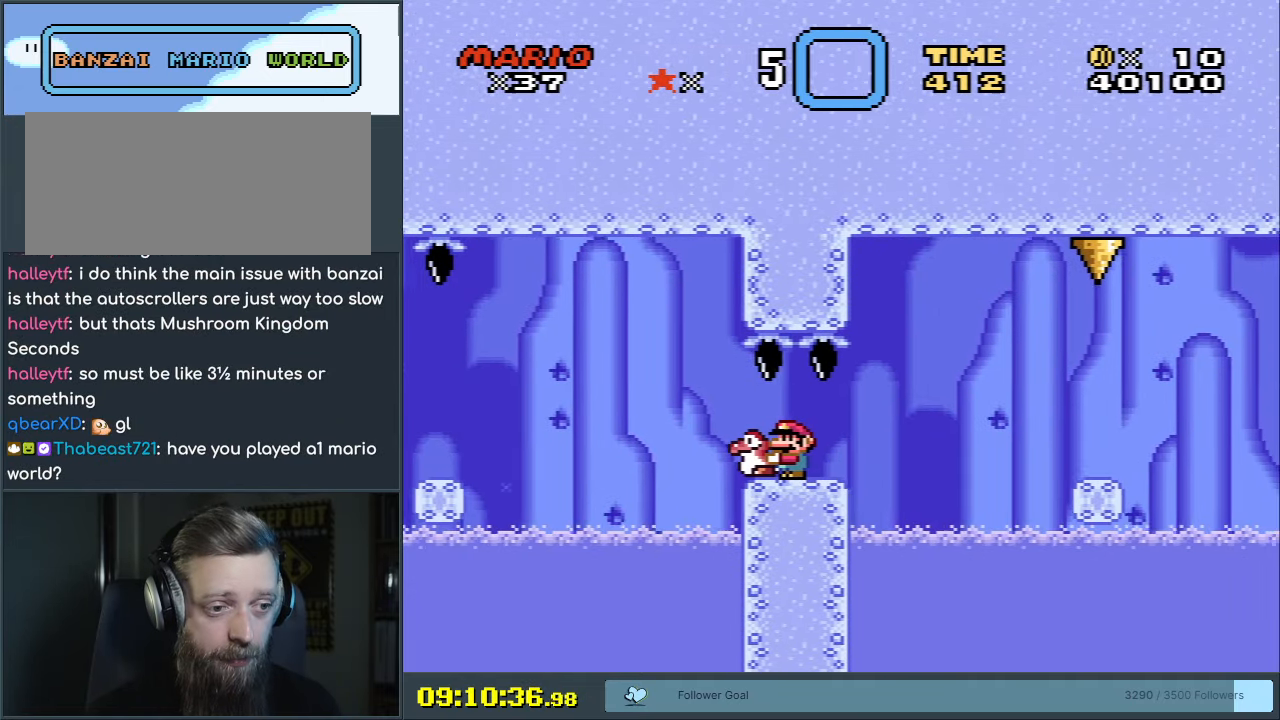
{"buttons": ["Y"], "events": []}
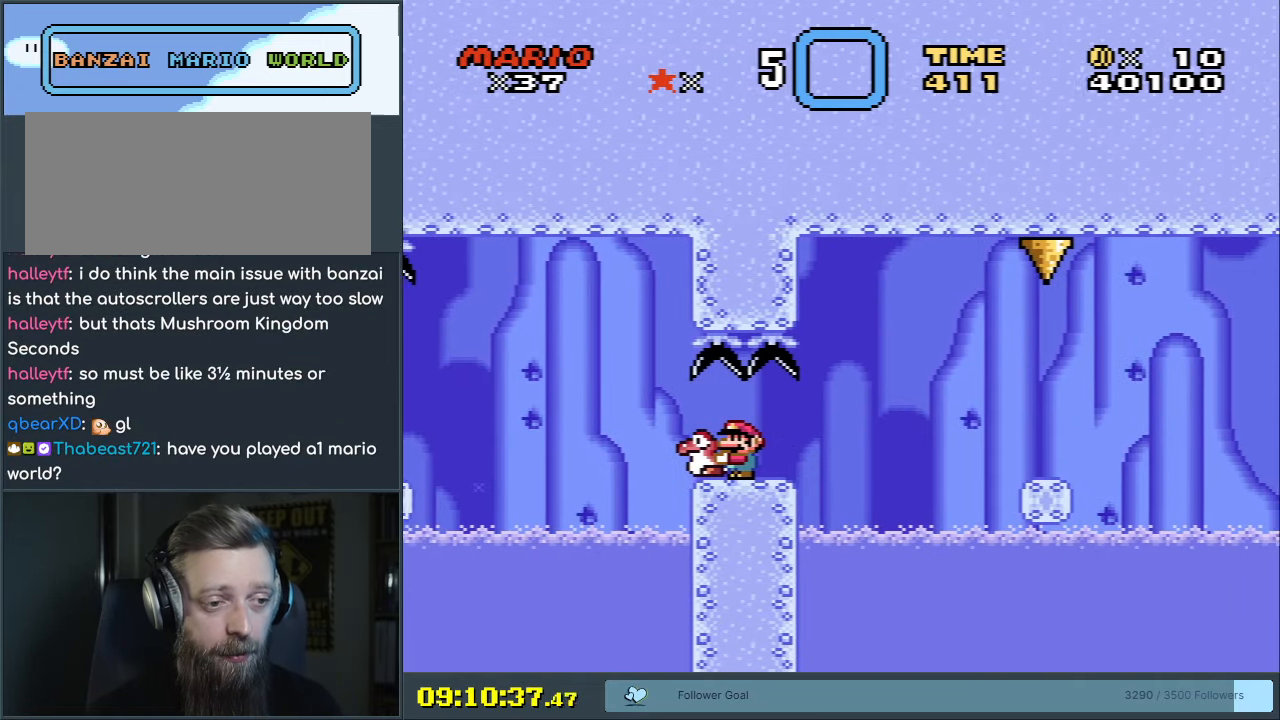
{"buttons": ["Y"], "events": []}
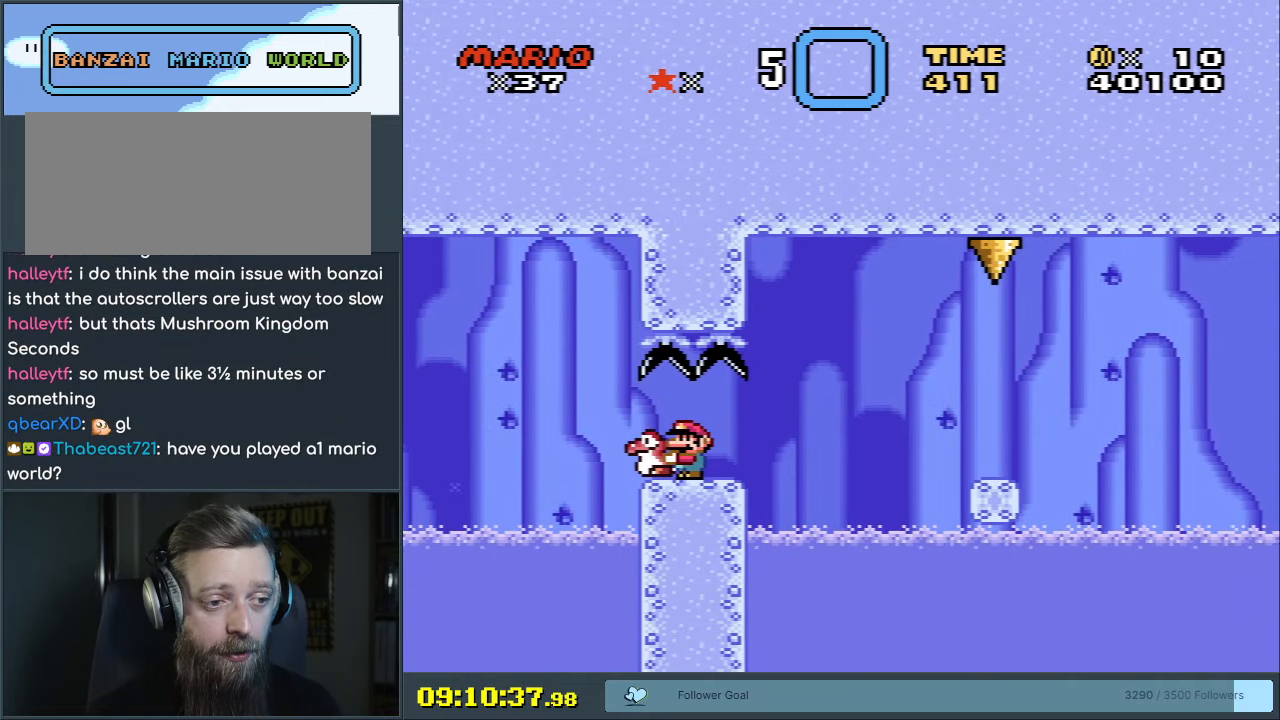
{"buttons": ["Y"], "events": []}
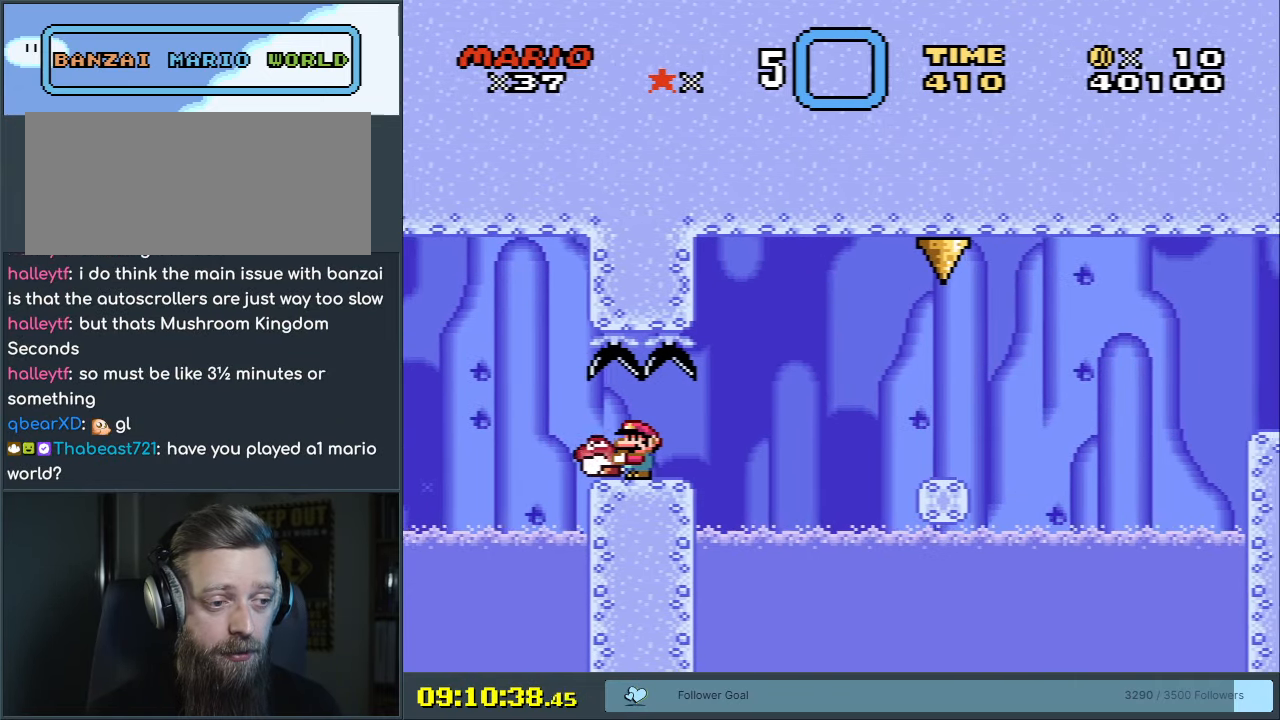
{"buttons": ["Y", "DPAD_RIGHT"], "events": [[283, "DPAD_RIGHT", "down"]]}
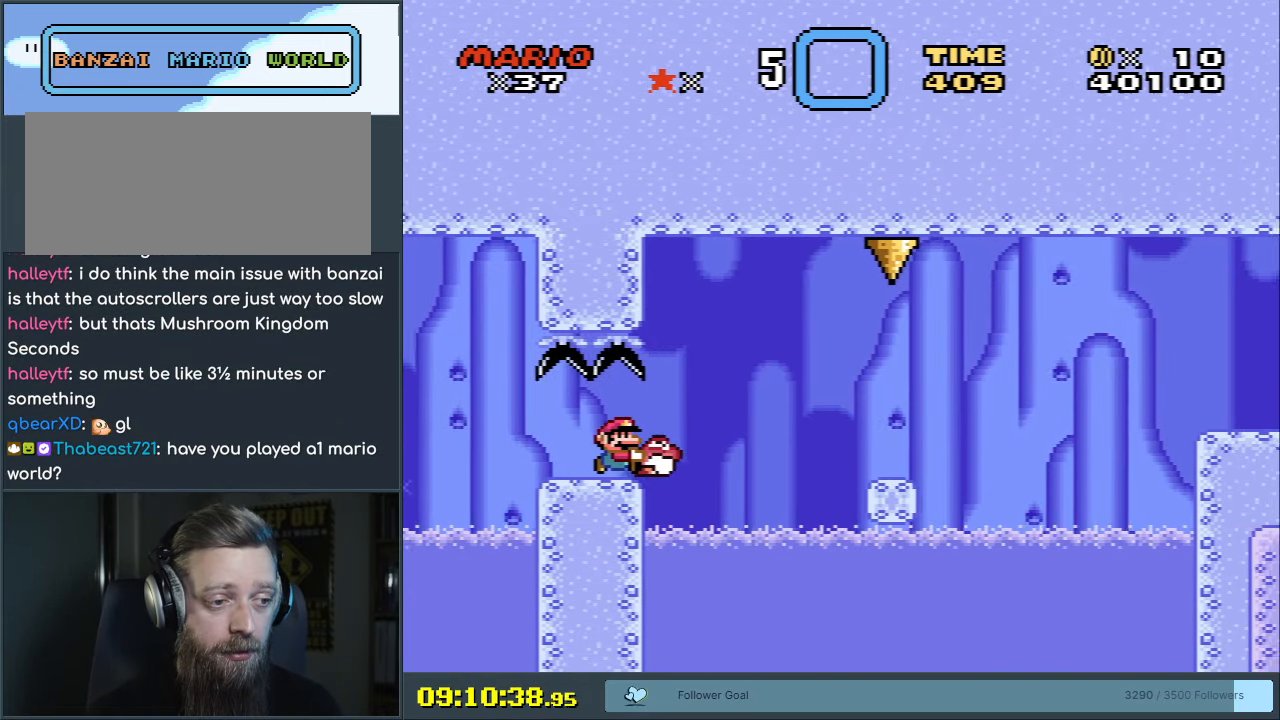
{"buttons": ["B", "Y", "DPAD_RIGHT"], "events": [[67, "B", "down"], [267, "DPAD_RIGHT", "up"], [267, "DPAD_UP", "down"], [283, "DPAD_LEFT", "down"], [283, "DPAD_UP", "up"], [383, "DPAD_LEFT", "up"], [383, "DPAD_RIGHT", "down"]]}
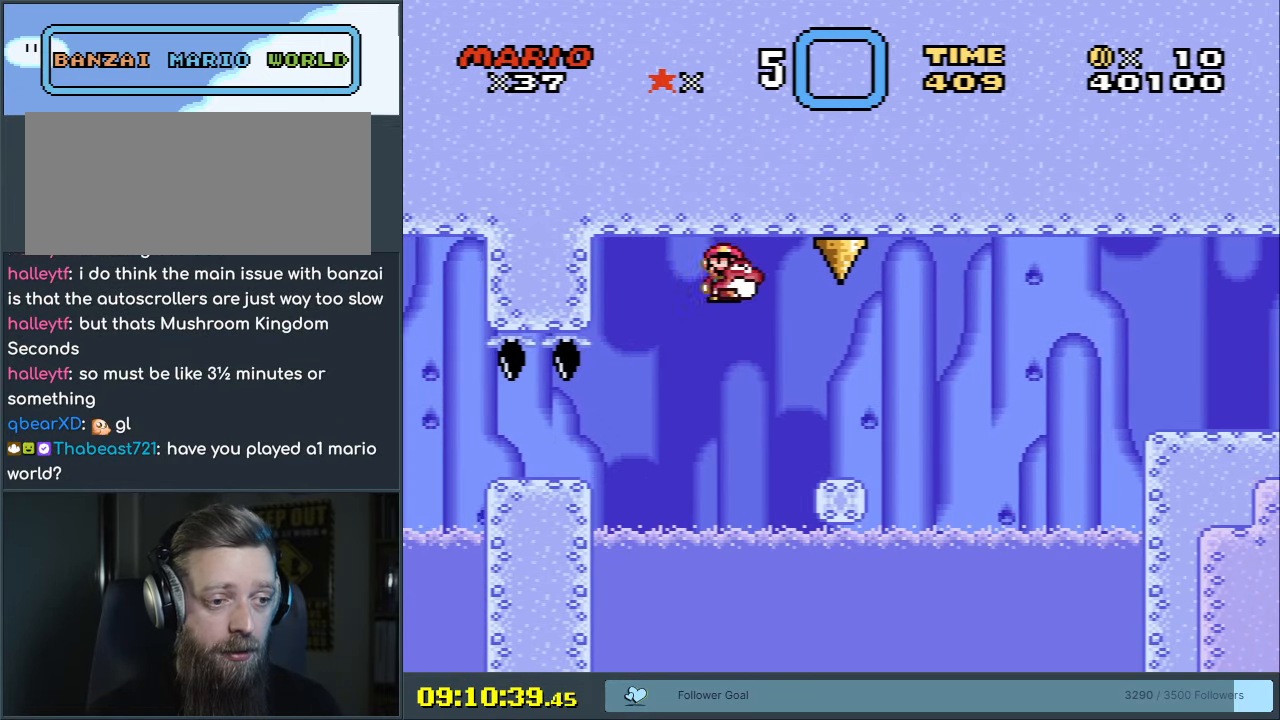
{"buttons": ["Y", "DPAD_RIGHT"], "events": [[183, "B", "up"], [350, "B", "down"], [450, "B", "up"]]}
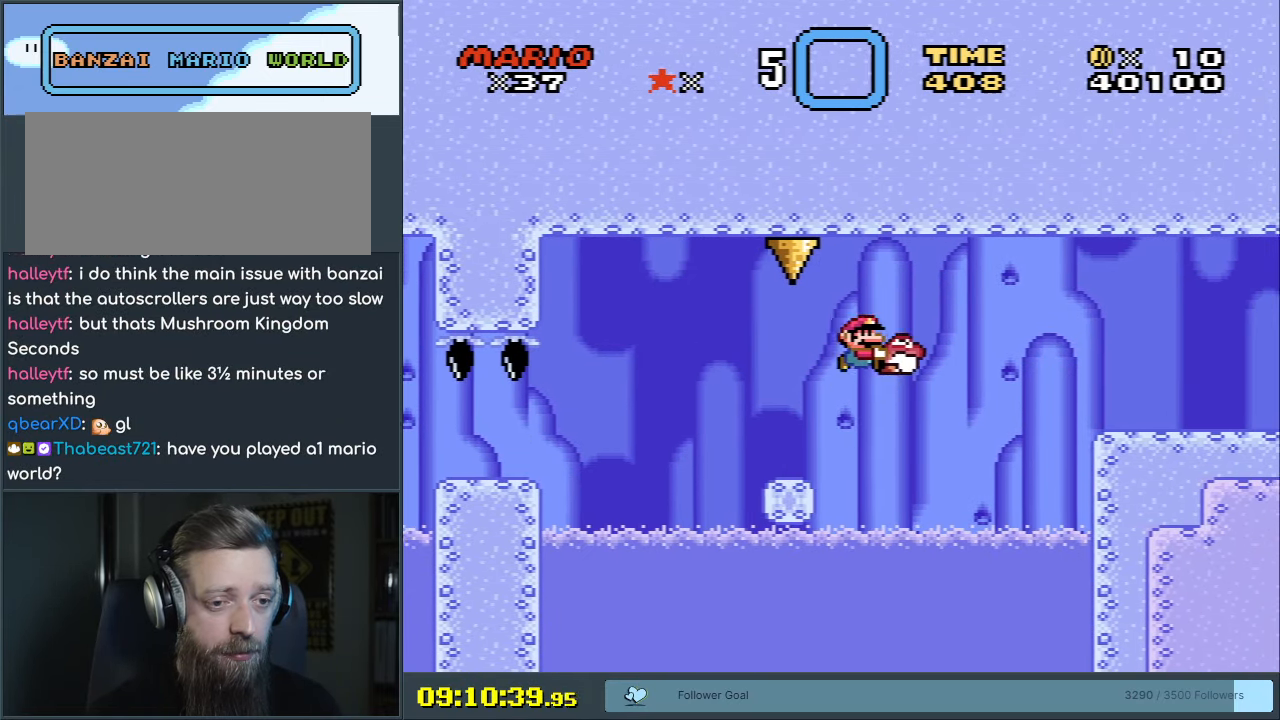
{"buttons": ["B", "Y"], "events": [[117, "B", "down"], [333, "DPAD_RIGHT", "up"]]}
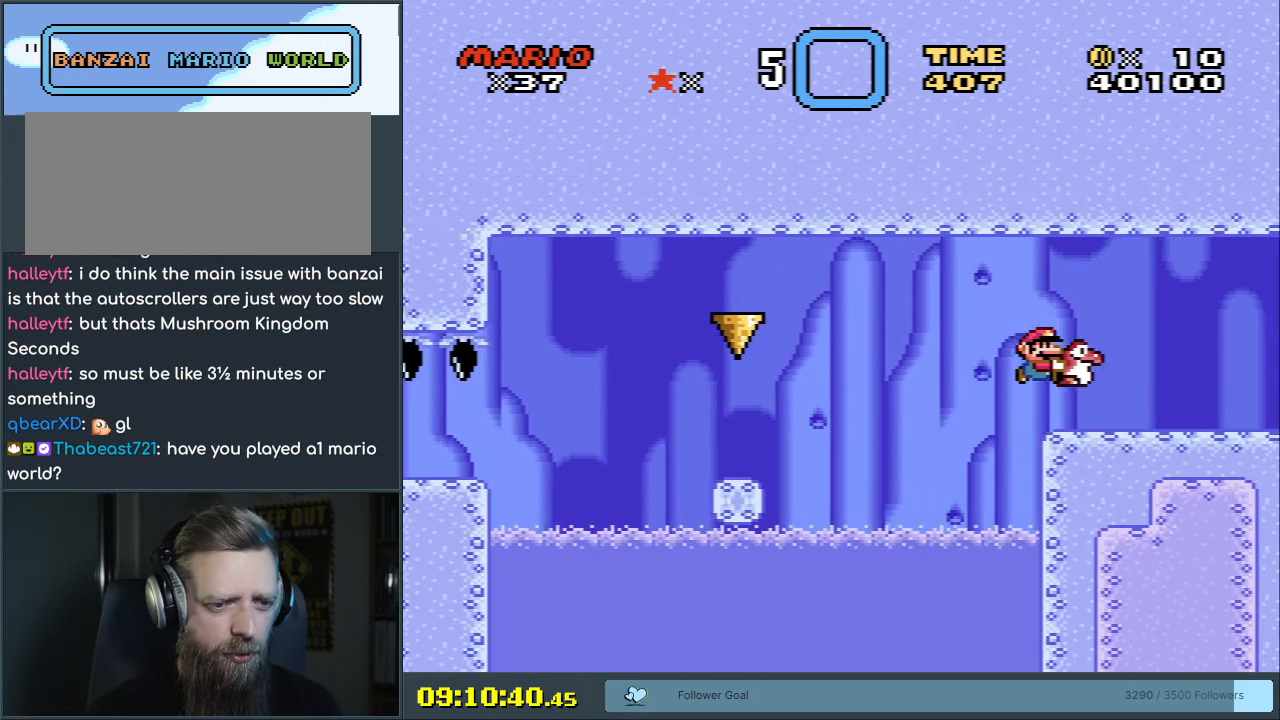
{"buttons": ["Y"], "events": [[17, "DPAD_LEFT", "down"], [50, "B", "up"], [233, "DPAD_LEFT", "up"]]}
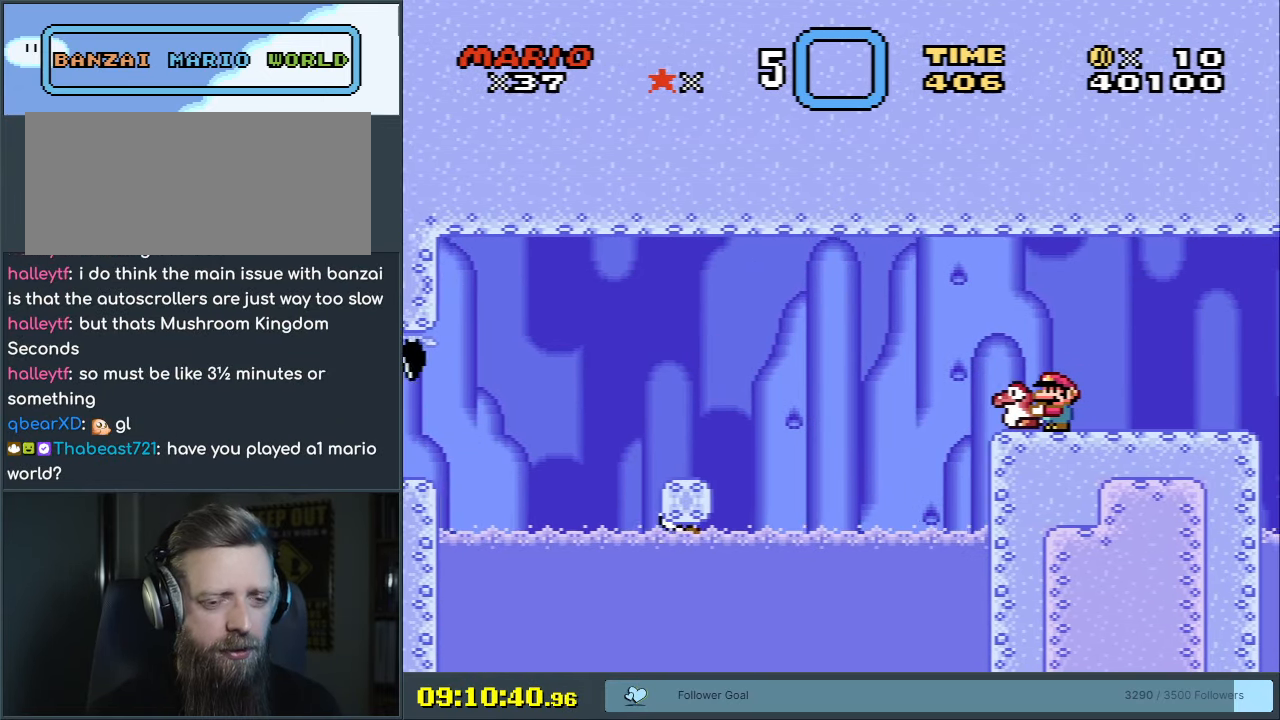
{"buttons": ["Y"], "events": [[283, "DPAD_RIGHT", "down"], [350, "DPAD_RIGHT", "up"]]}
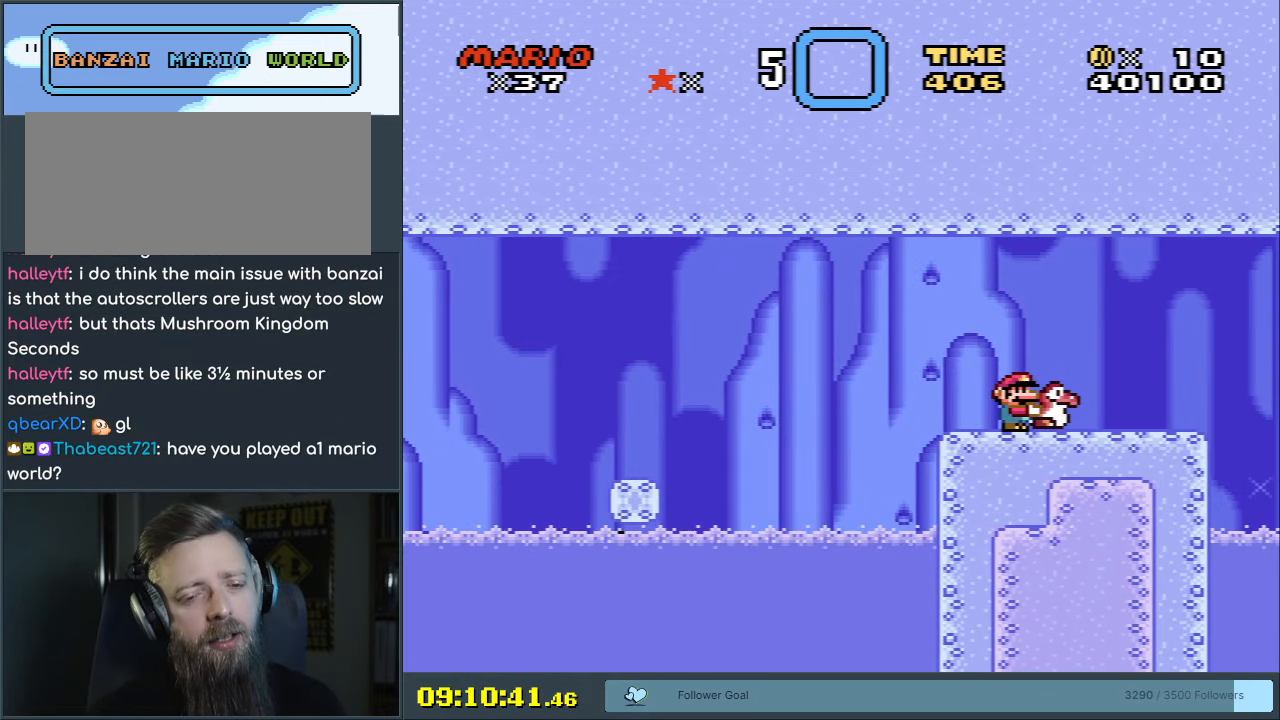
{"buttons": ["Y"], "events": []}
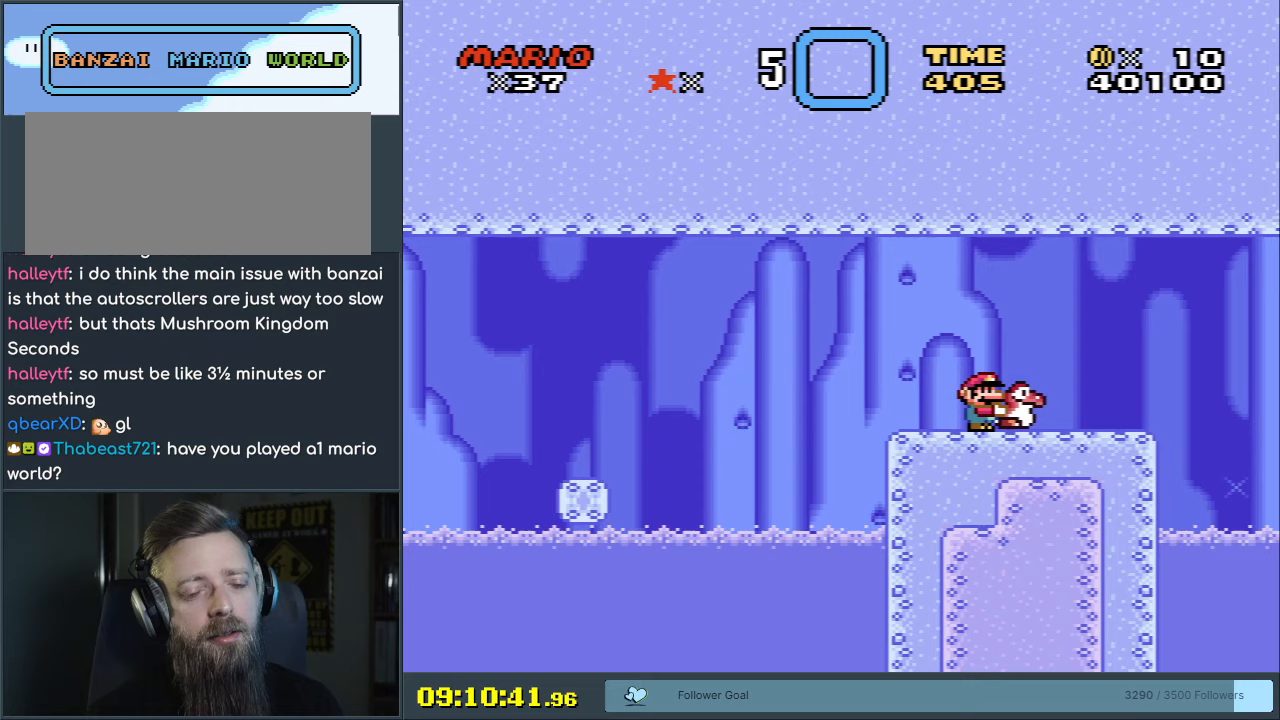
{"buttons": ["Y"], "events": [[300, "DPAD_RIGHT", "down"], [417, "DPAD_RIGHT", "up"]]}
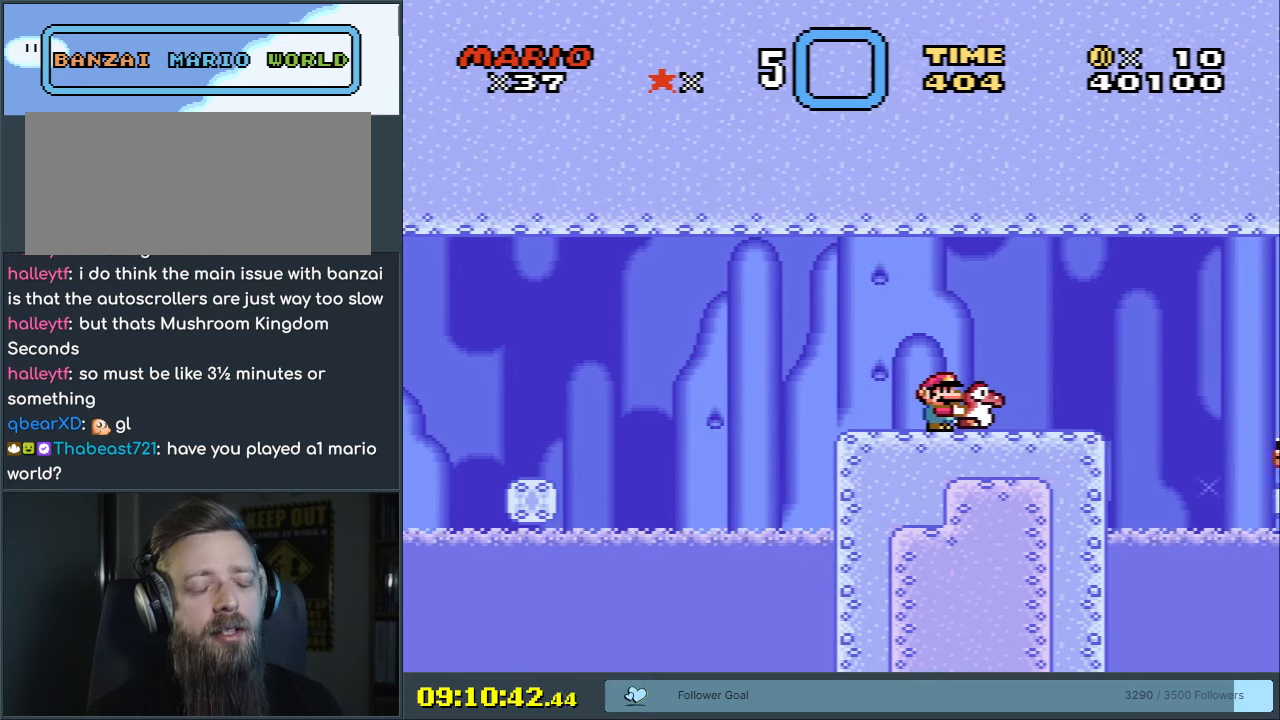
{"buttons": ["Y"], "events": []}
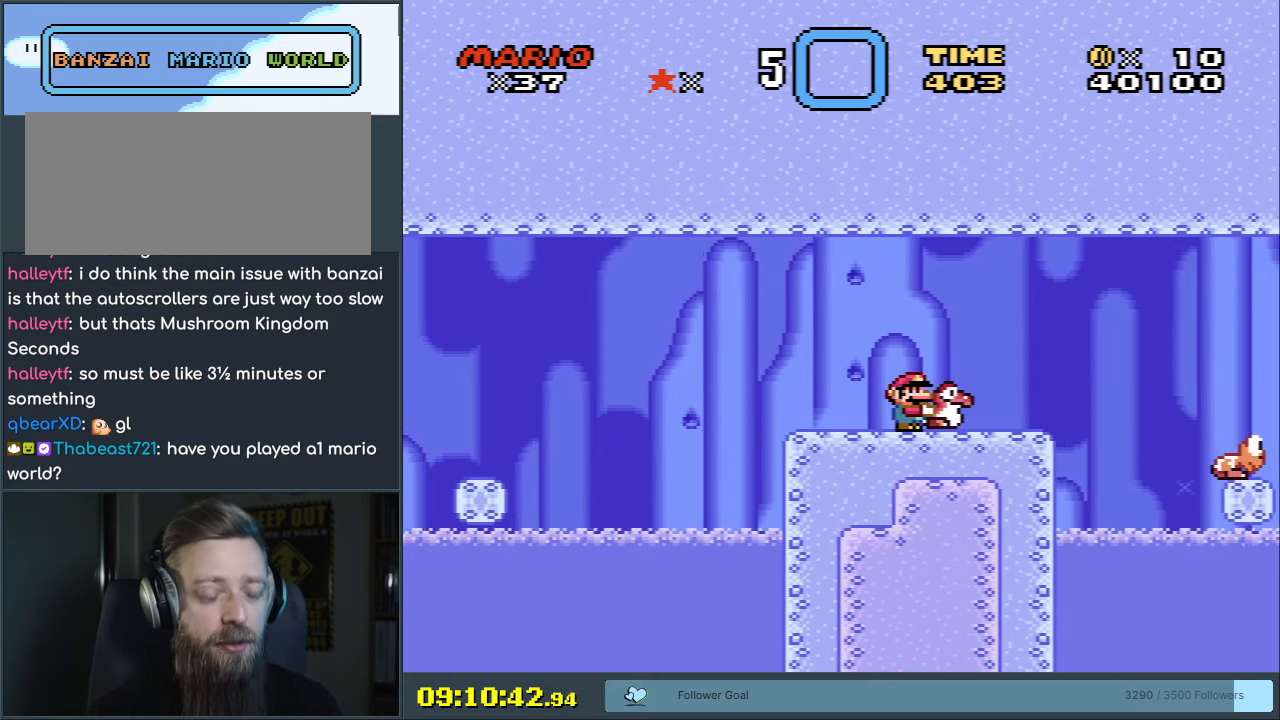
{"buttons": ["Y"], "events": [[100, "DPAD_RIGHT", "down"], [167, "DPAD_RIGHT", "up"]]}
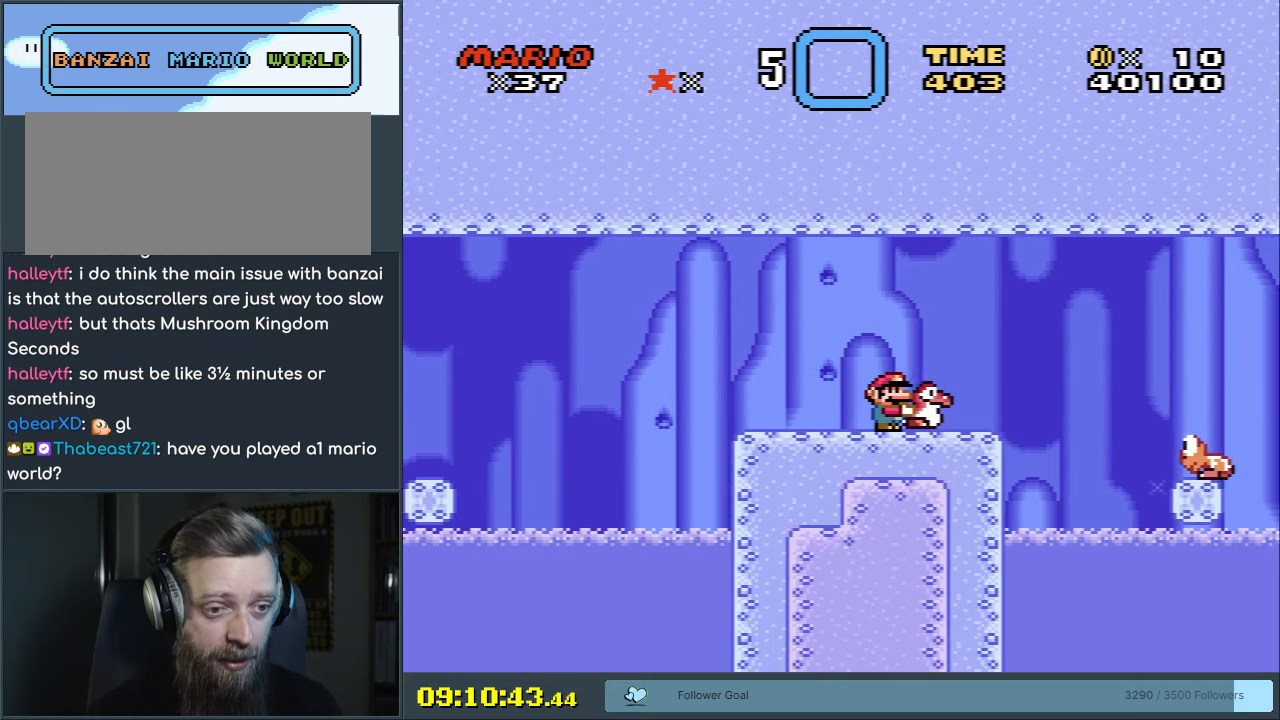
{"buttons": ["Y"], "events": [[267, "DPAD_RIGHT", "down"], [333, "DPAD_RIGHT", "up"]]}
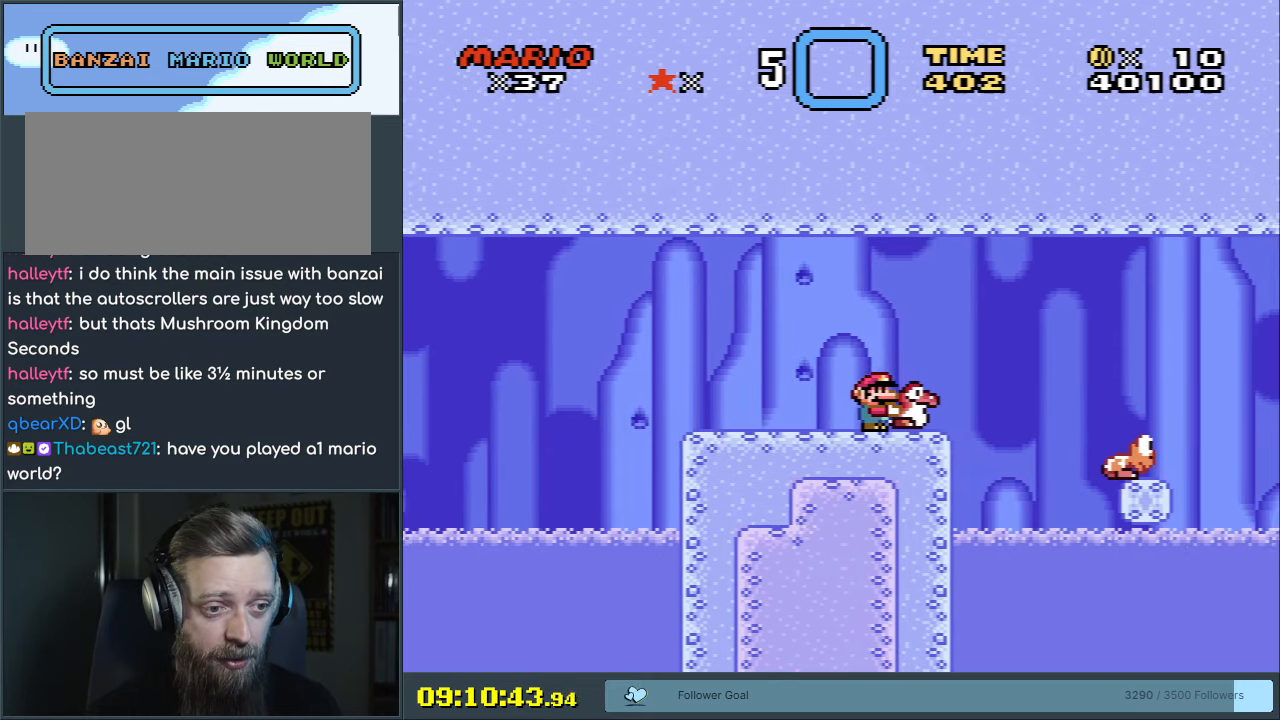
{"buttons": ["Y"], "events": []}
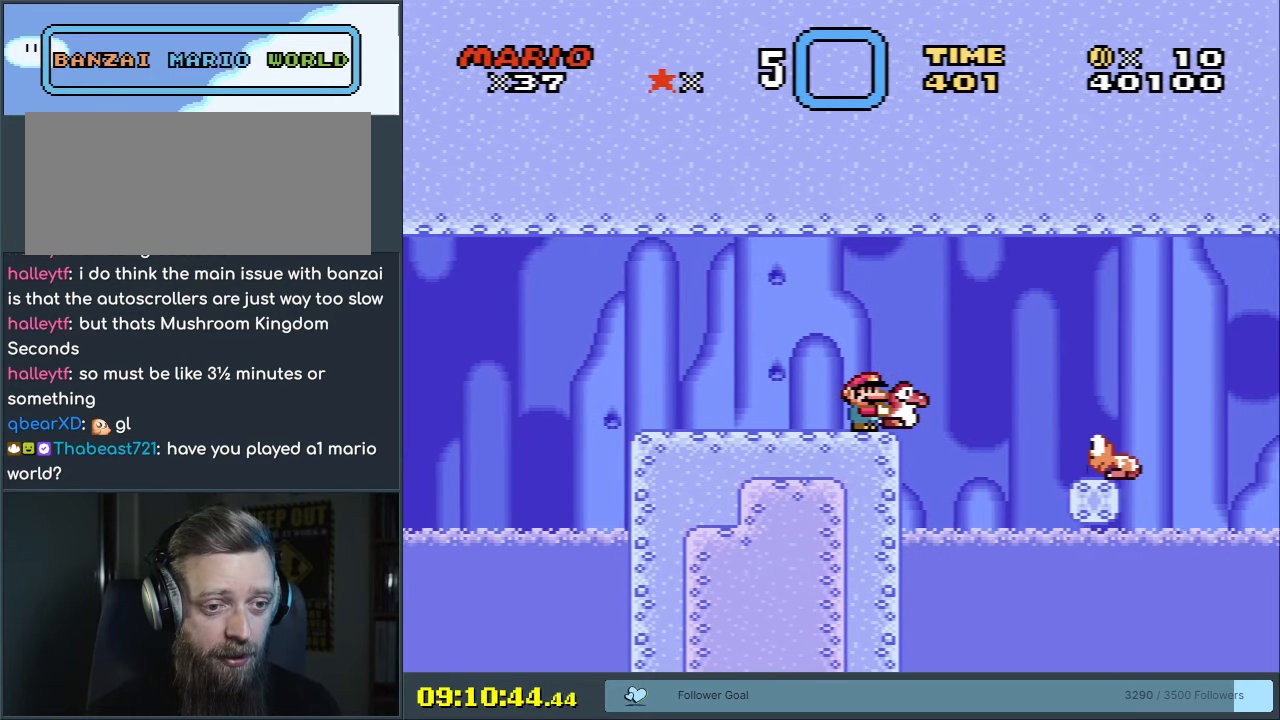
{"buttons": ["Y", "DPAD_RIGHT"], "events": [[217, "DPAD_RIGHT", "down"], [333, "B", "down"], [400, "B", "up"]]}
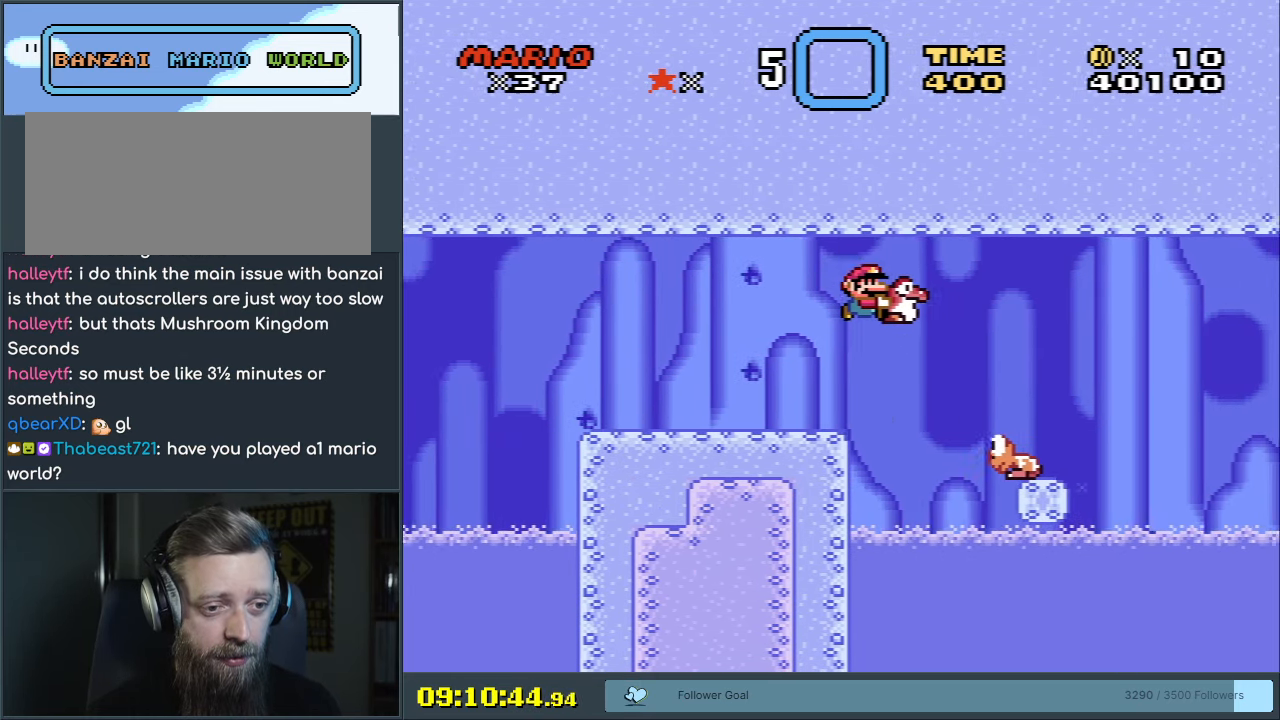
{"buttons": ["Y"], "events": [[133, "DPAD_RIGHT", "up"], [317, "DPAD_LEFT", "down"], [500, "DPAD_LEFT", "up"]]}
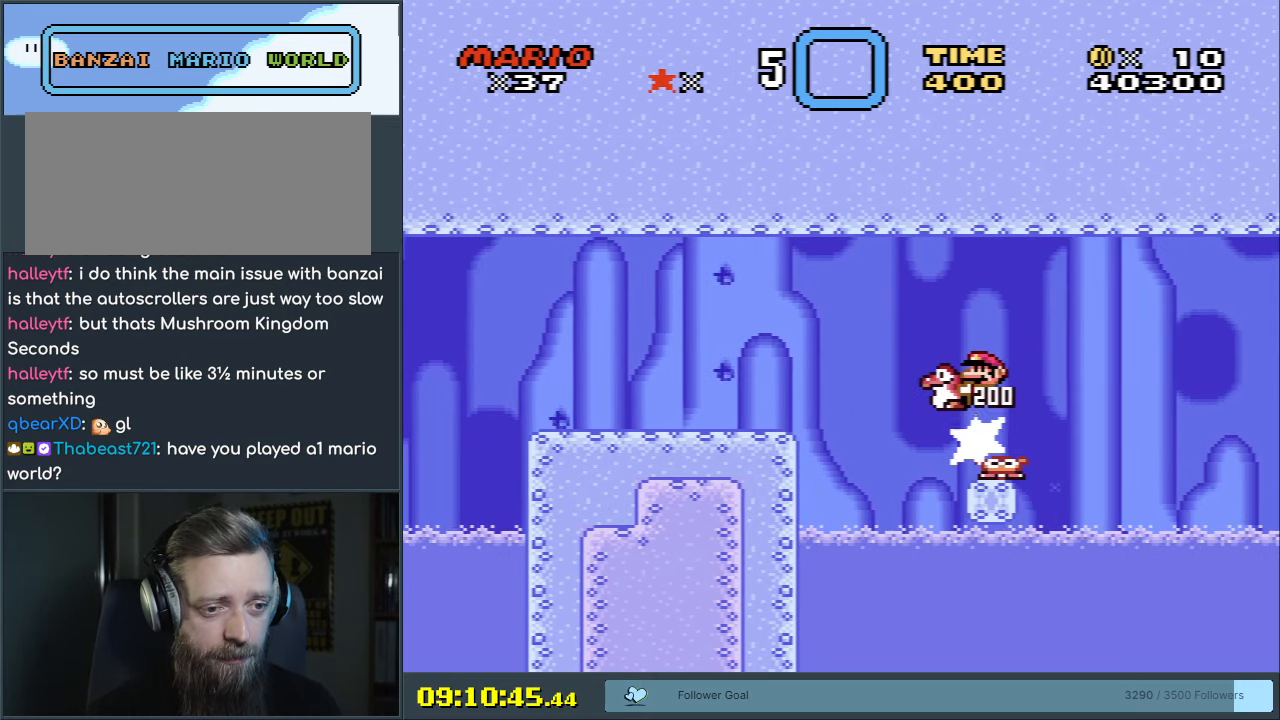
{"buttons": ["Y"], "events": [[67, "DPAD_RIGHT", "down"], [167, "DPAD_RIGHT", "up"], [333, "DPAD_LEFT", "down"], [400, "B", "down"], [450, "DPAD_LEFT", "up"], [467, "B", "up"]]}
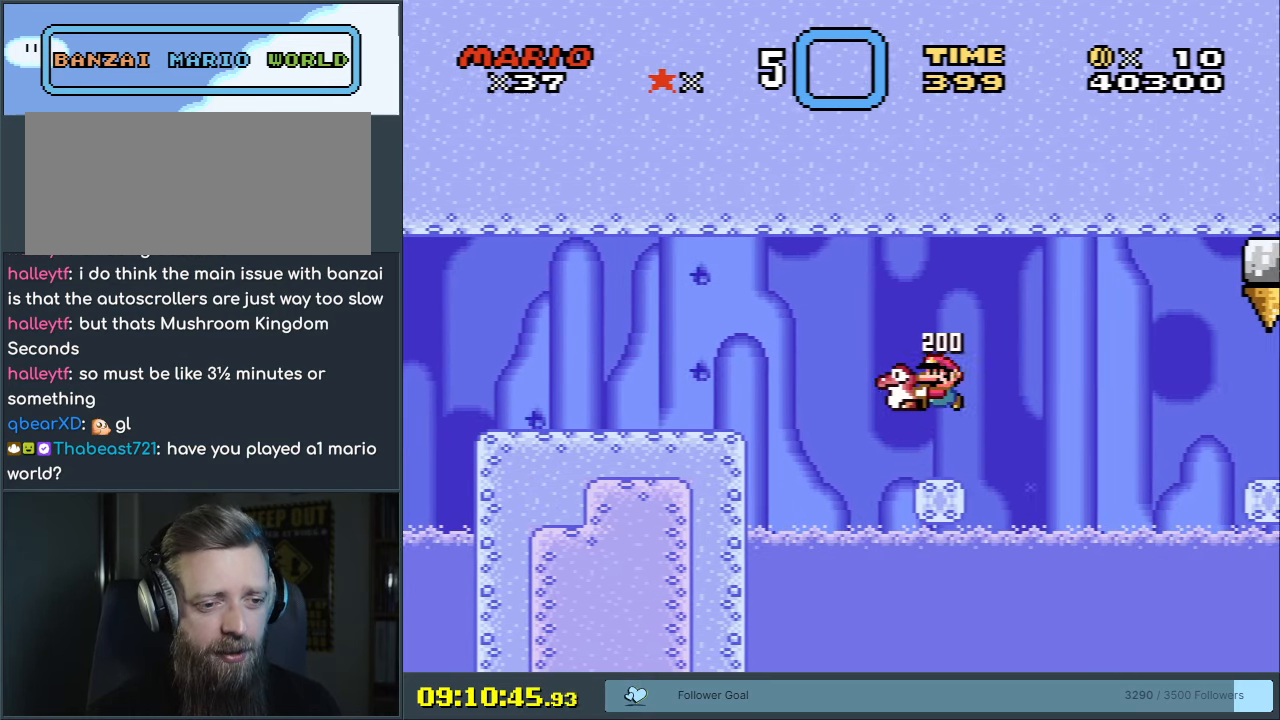
{"buttons": ["Y"], "events": [[233, "DPAD_RIGHT", "down"], [333, "DPAD_RIGHT", "up"]]}
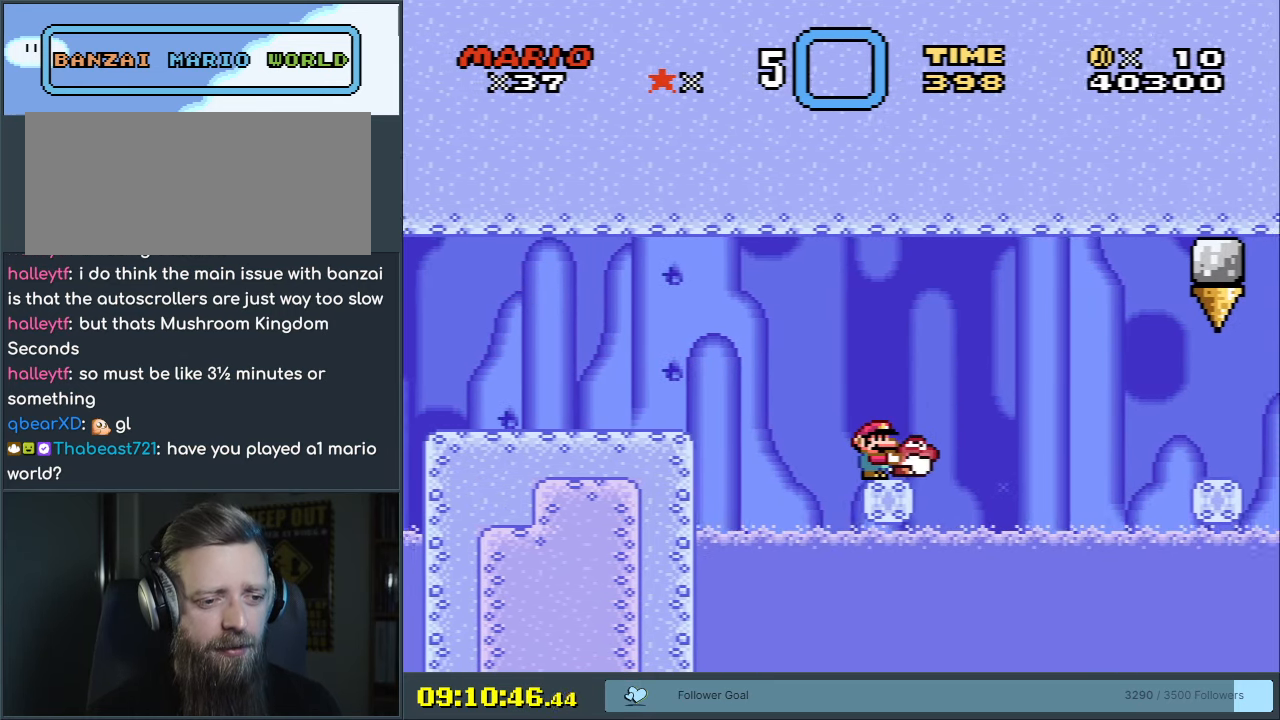
{"buttons": ["Y"], "events": [[250, "DPAD_LEFT", "down"], [350, "DPAD_LEFT", "up"]]}
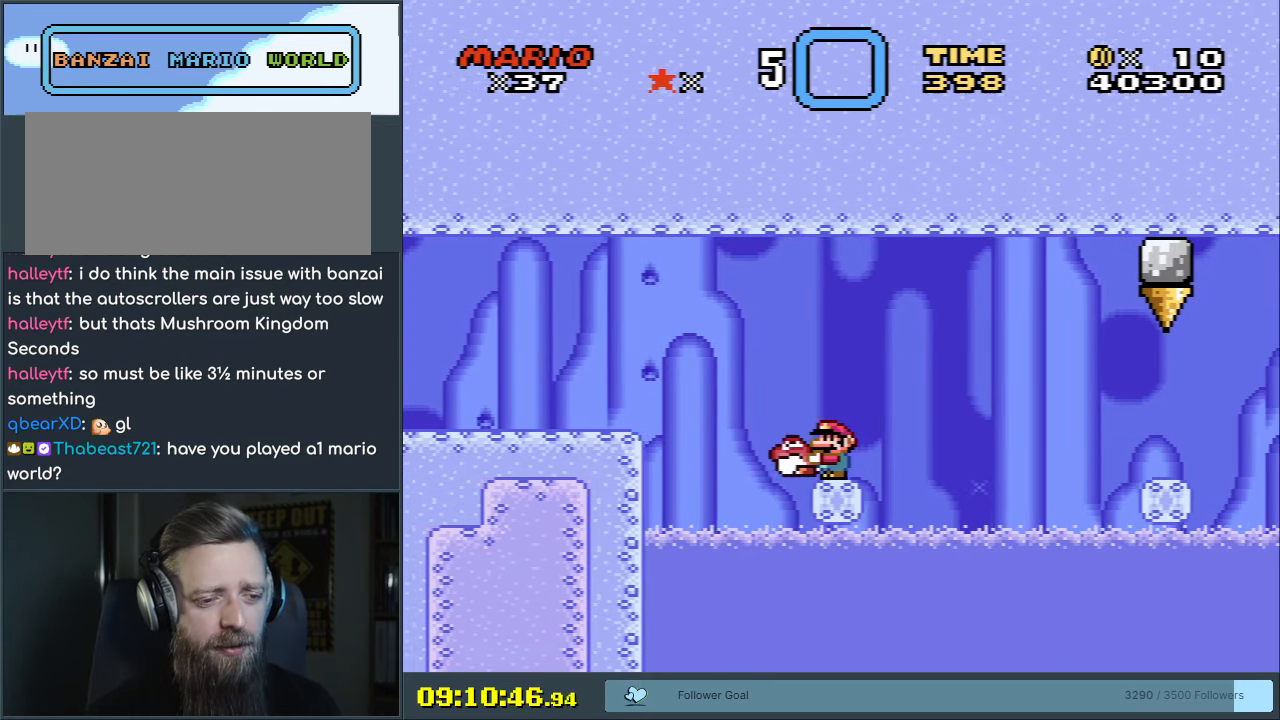
{"buttons": ["Y"], "events": [[100, "DPAD_LEFT", "down"], [500, "DPAD_LEFT", "up"]]}
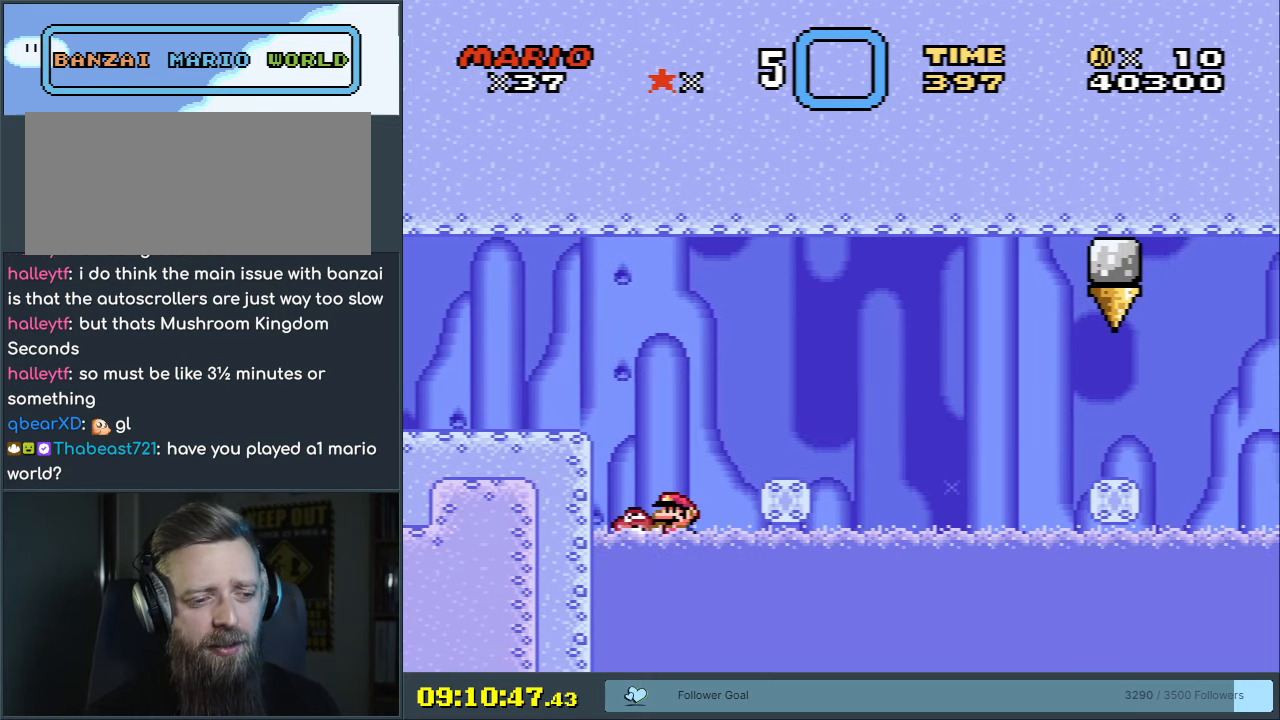
{"buttons": ["A"], "events": [[67, "B", "down"], [117, "Y", "up"], [150, "A", "down"], [150, "B", "up"], [317, "A", "up"], [417, "A", "down"]]}
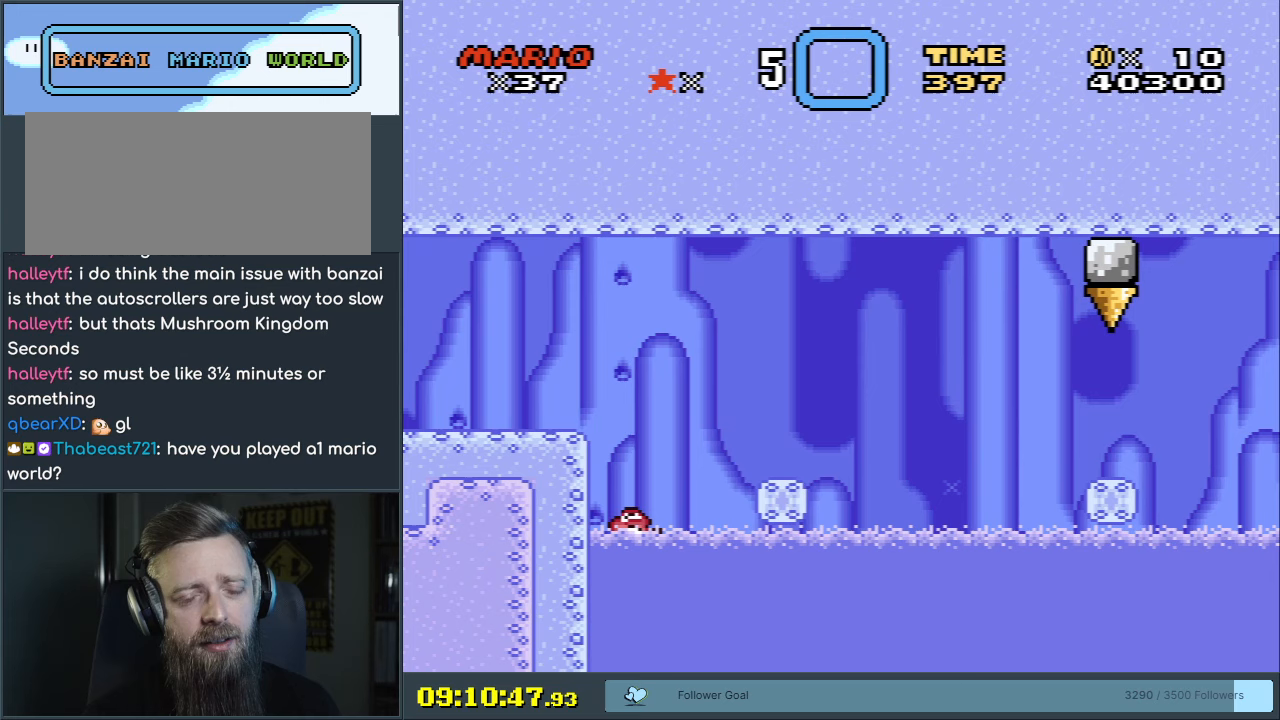
{"buttons": [], "events": [[50, "A", "up"], [167, "A", "down"], [300, "A", "up"]]}
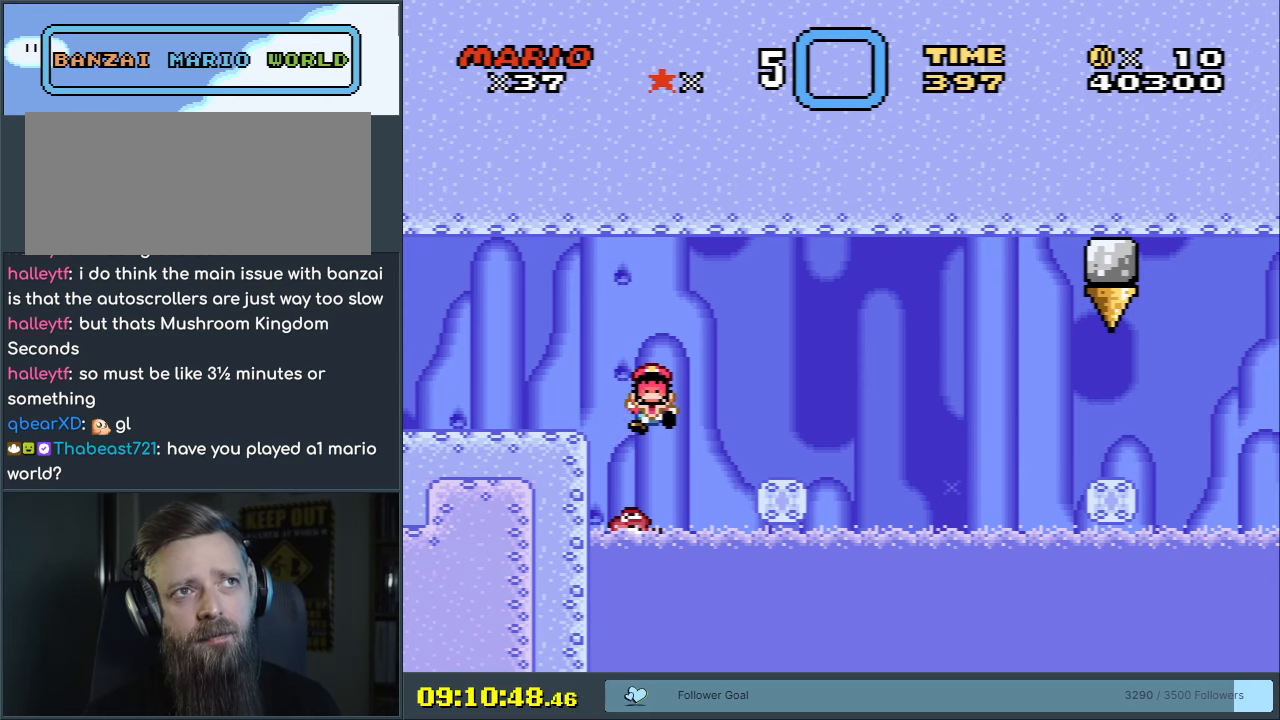
{"buttons": [], "events": []}
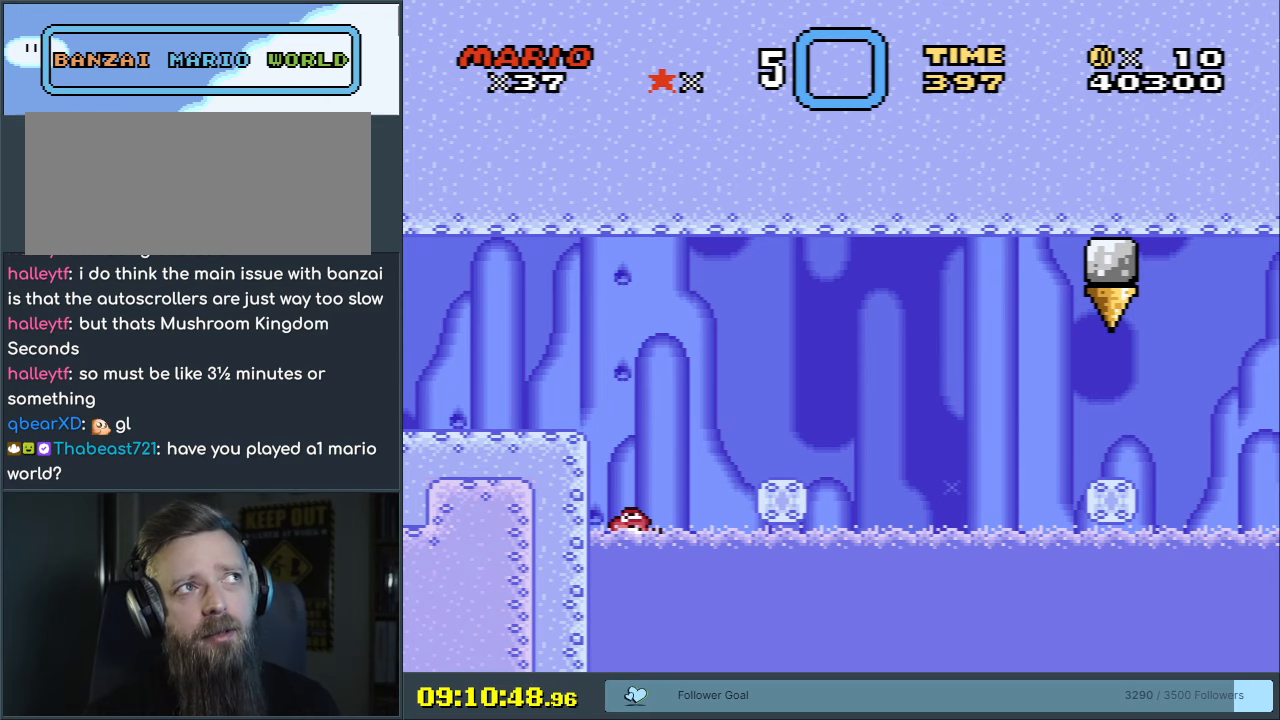
{"buttons": [], "events": []}
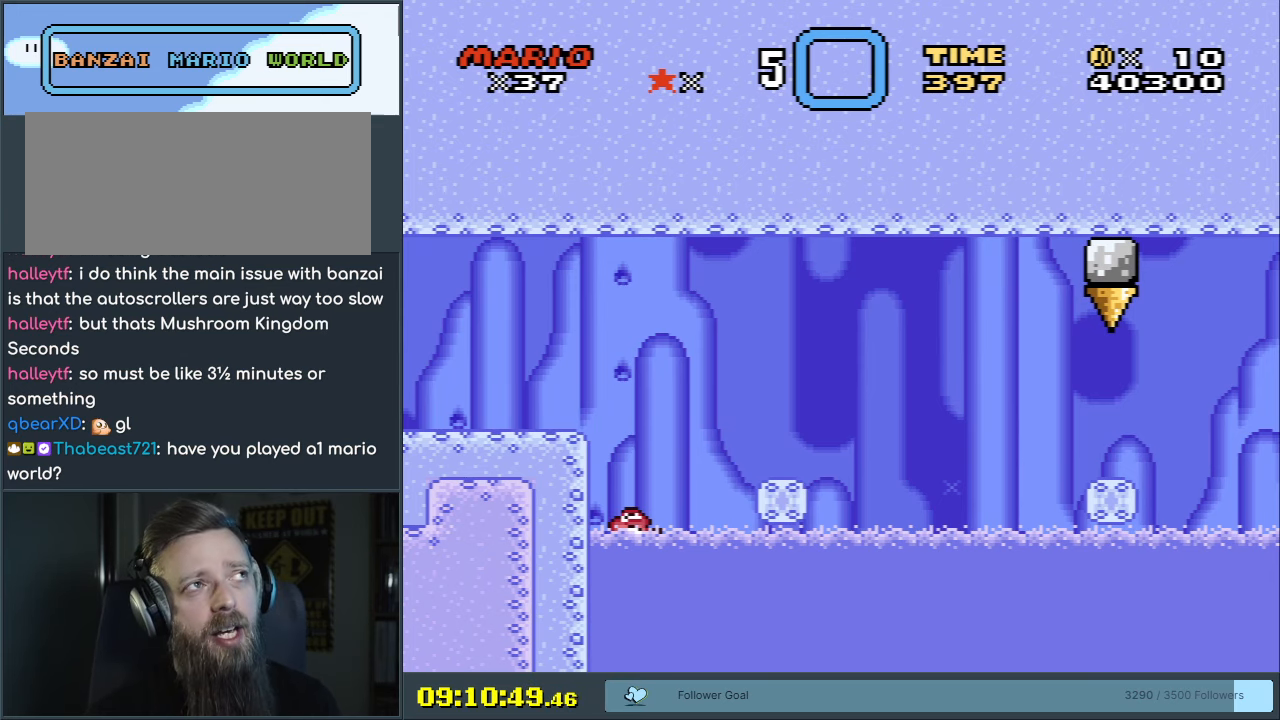
{"buttons": [], "events": []}
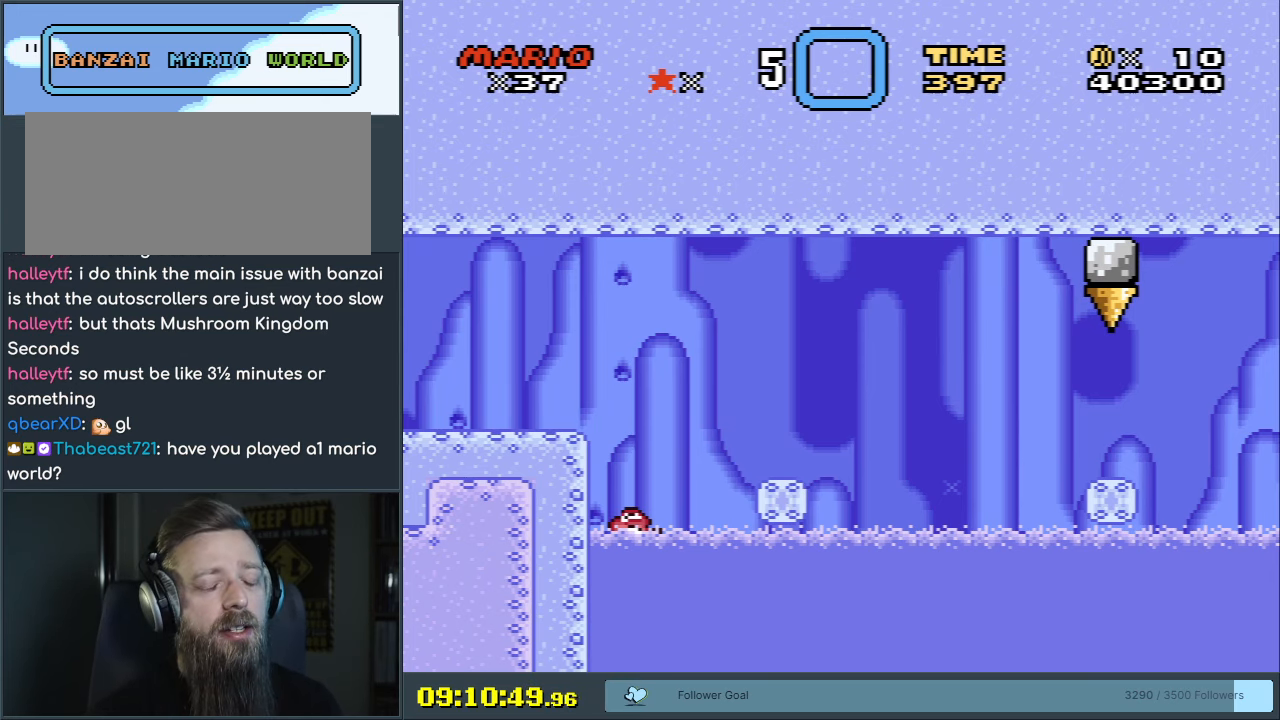
{"buttons": [], "events": []}
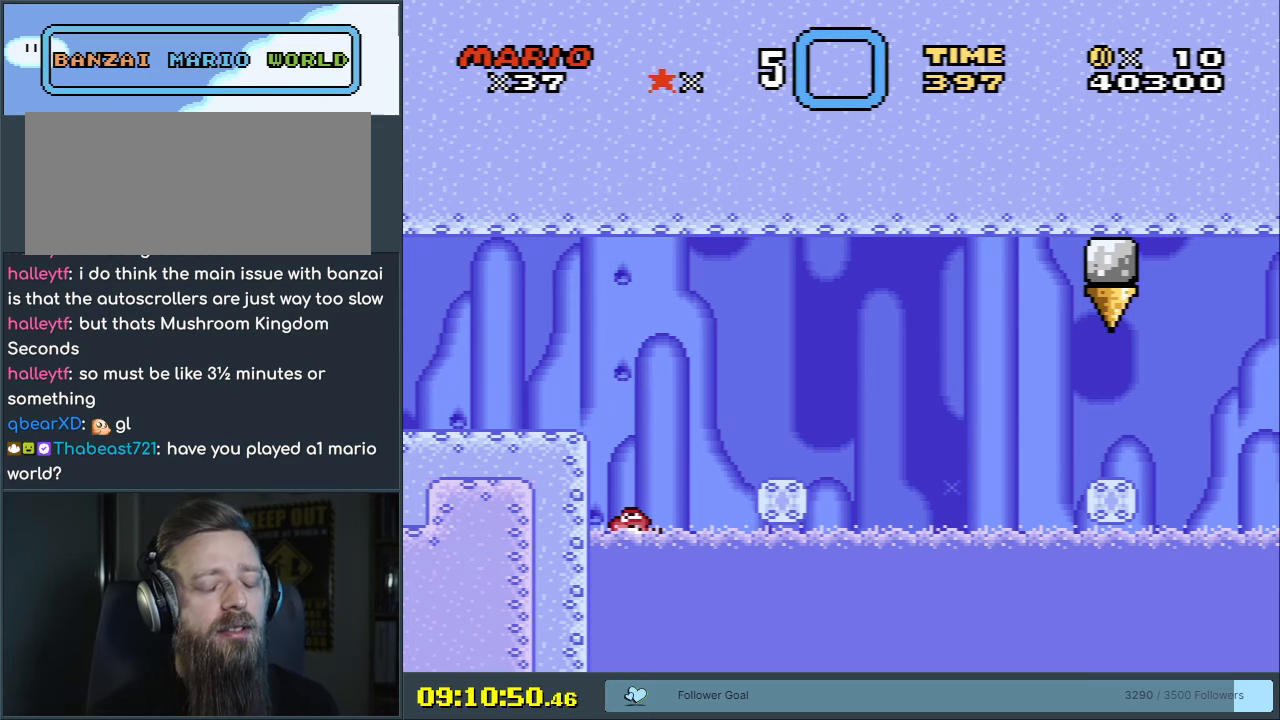
{"buttons": [], "events": []}